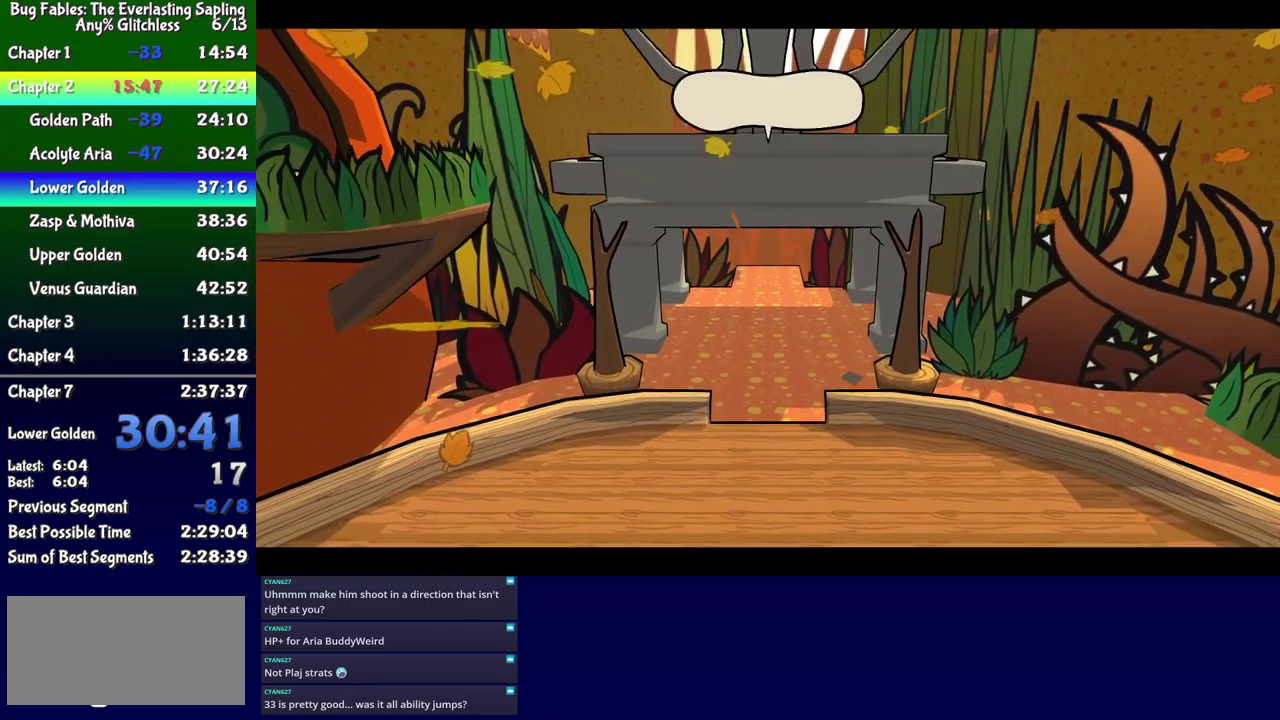
Gameplay with a controller (Xbox layout); each line is a JSON object with the inputs held at the frame after it. "events" lists button and stick changes between this image and that frame as [ms after this image, input, new state], when the widget could be followed in between. Not read: L1 L2 L3 R1 R2 R3 left_stick.
{"buttons": ["B", "DPAD_UP", "DPAD_RIGHT"], "events": []}
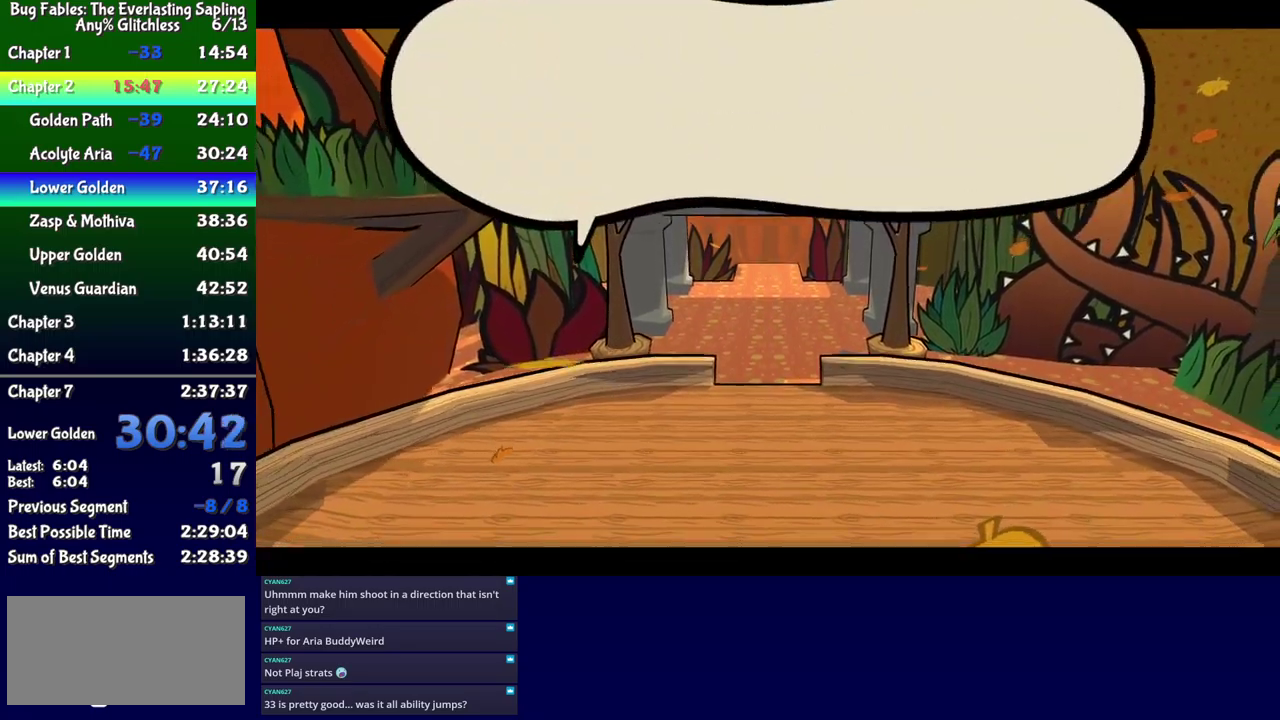
{"buttons": ["B", "DPAD_UP", "DPAD_RIGHT"], "events": []}
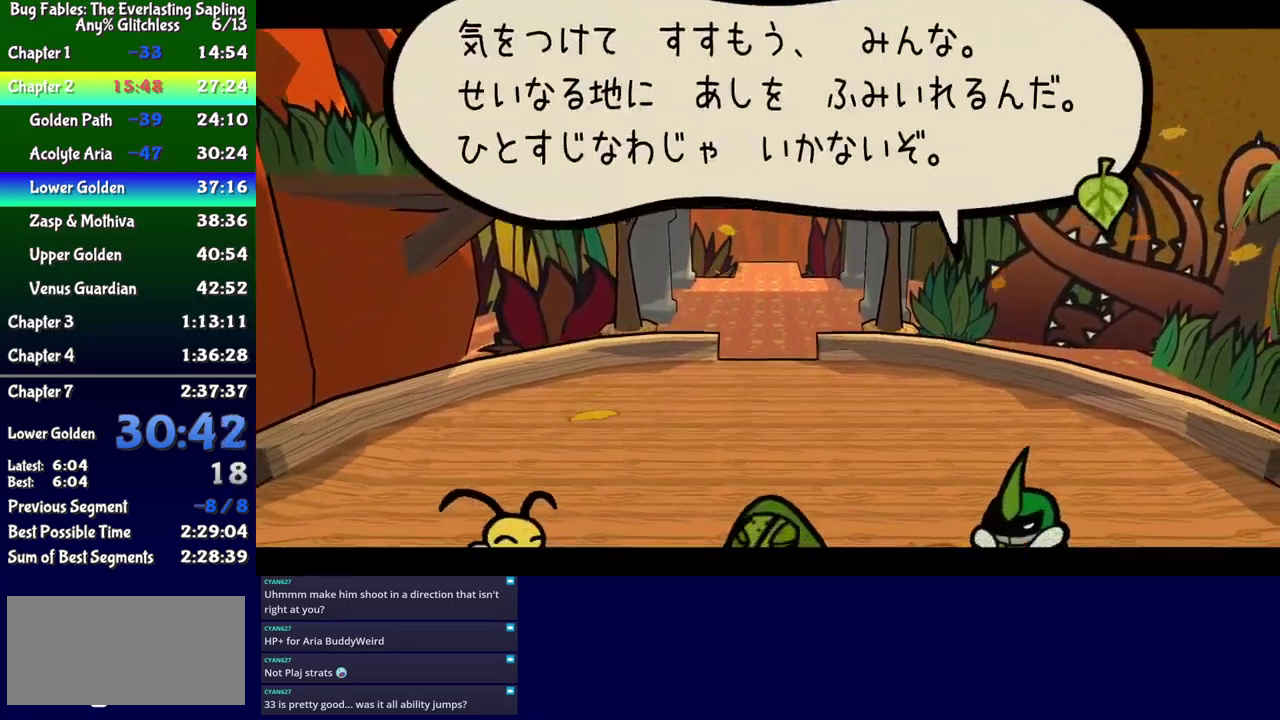
{"buttons": ["B", "DPAD_UP", "DPAD_RIGHT"], "events": []}
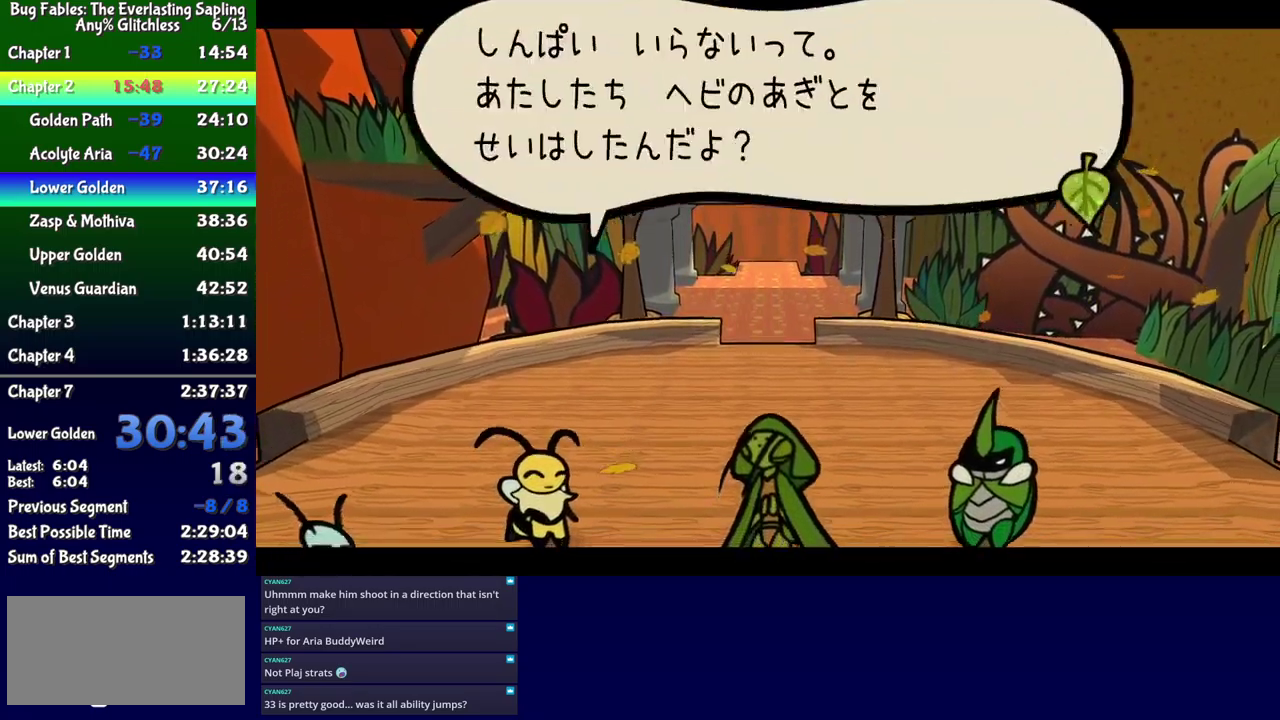
{"buttons": ["B", "DPAD_UP", "DPAD_RIGHT"], "events": []}
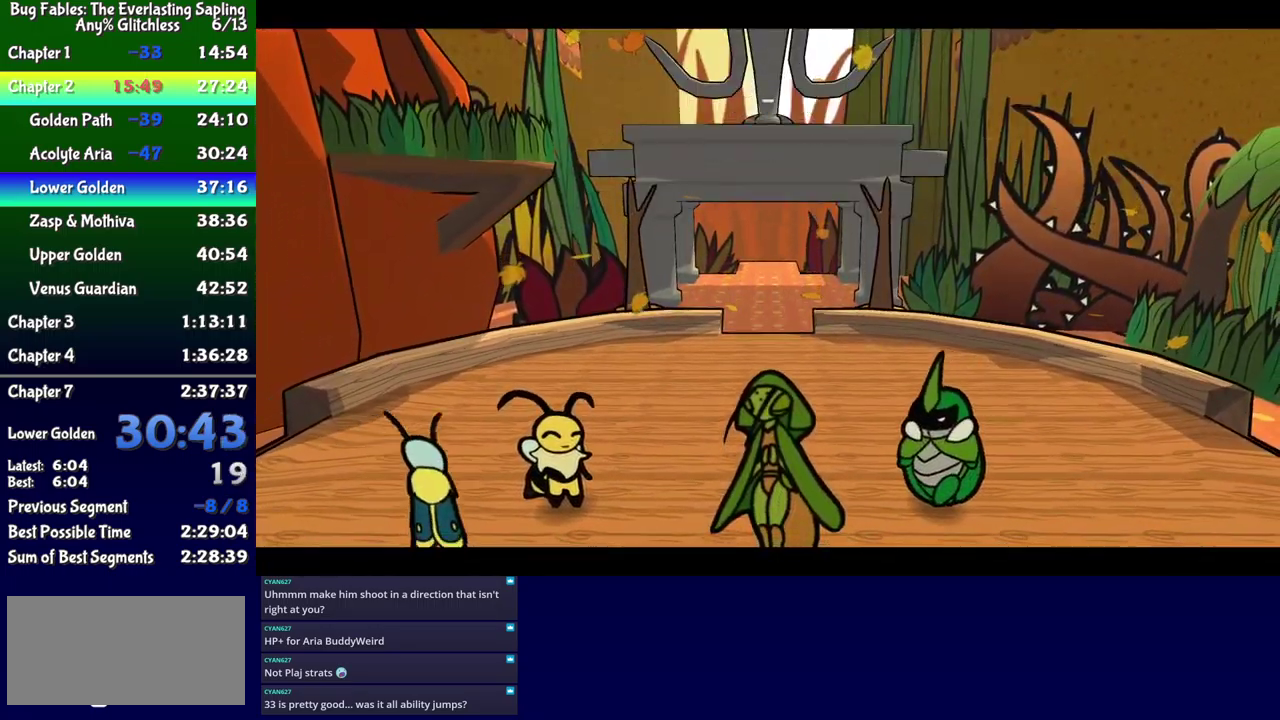
{"buttons": ["DPAD_UP", "DPAD_RIGHT"], "events": [[384, "B", "up"]]}
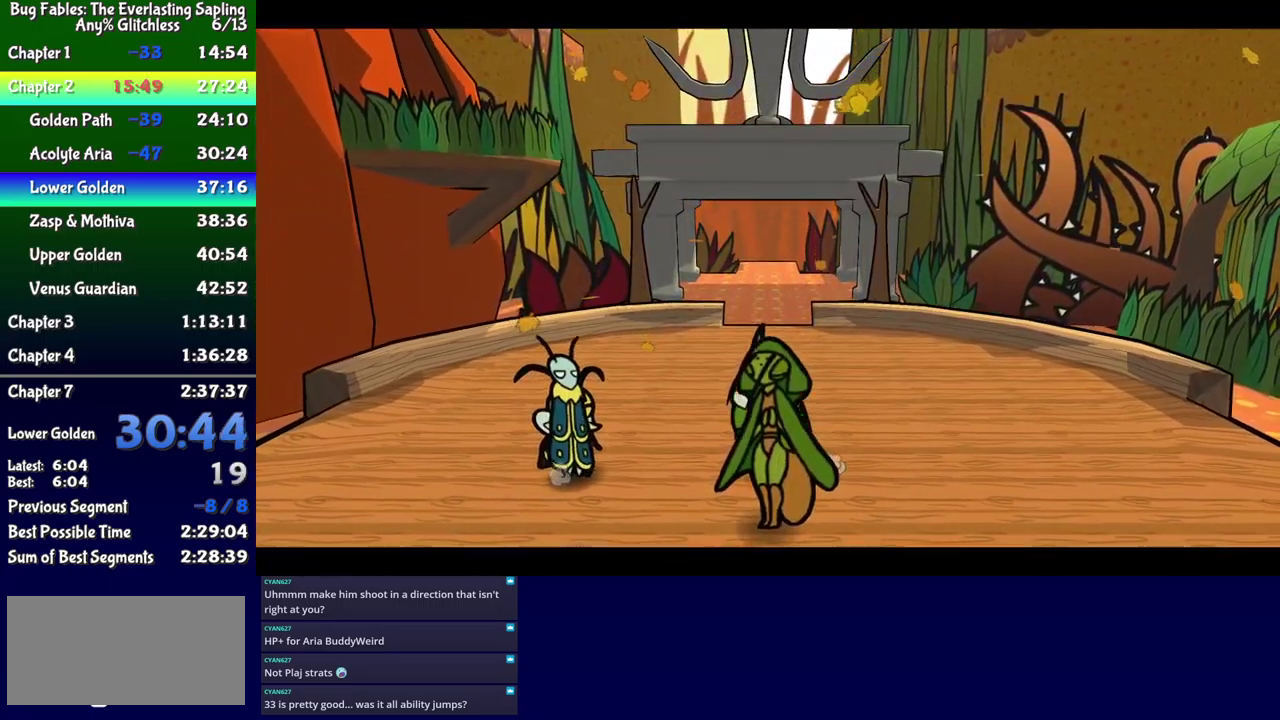
{"buttons": ["DPAD_UP", "DPAD_RIGHT"], "events": []}
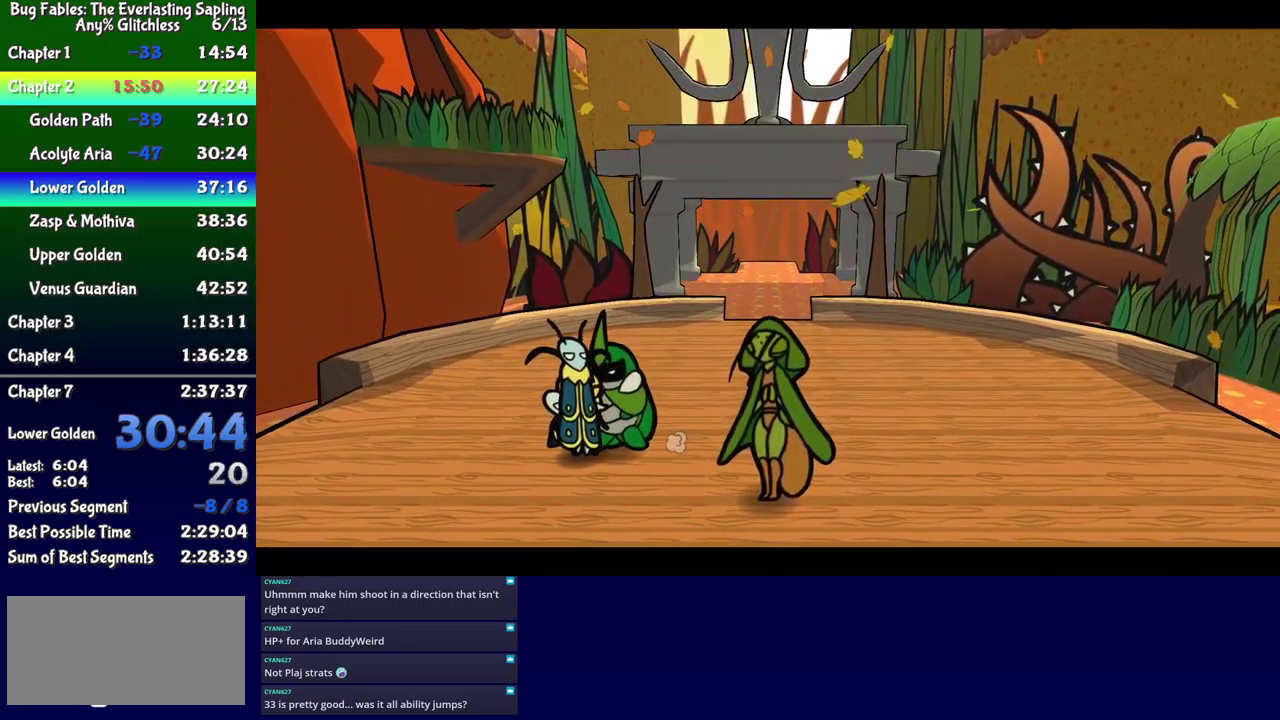
{"buttons": ["DPAD_UP", "DPAD_RIGHT"], "events": [[417, "X", "down"], [500, "X", "up"]]}
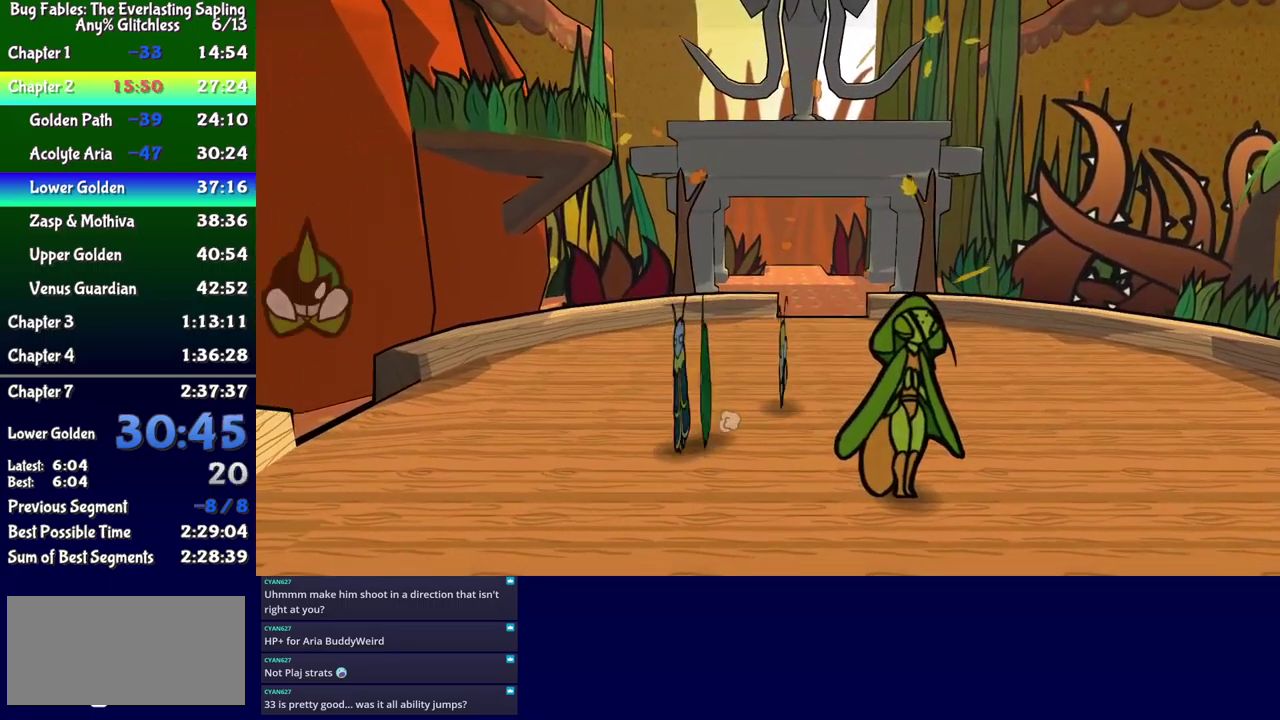
{"buttons": ["DPAD_UP"], "events": [[200, "X", "down"], [267, "X", "up"], [317, "DPAD_RIGHT", "up"]]}
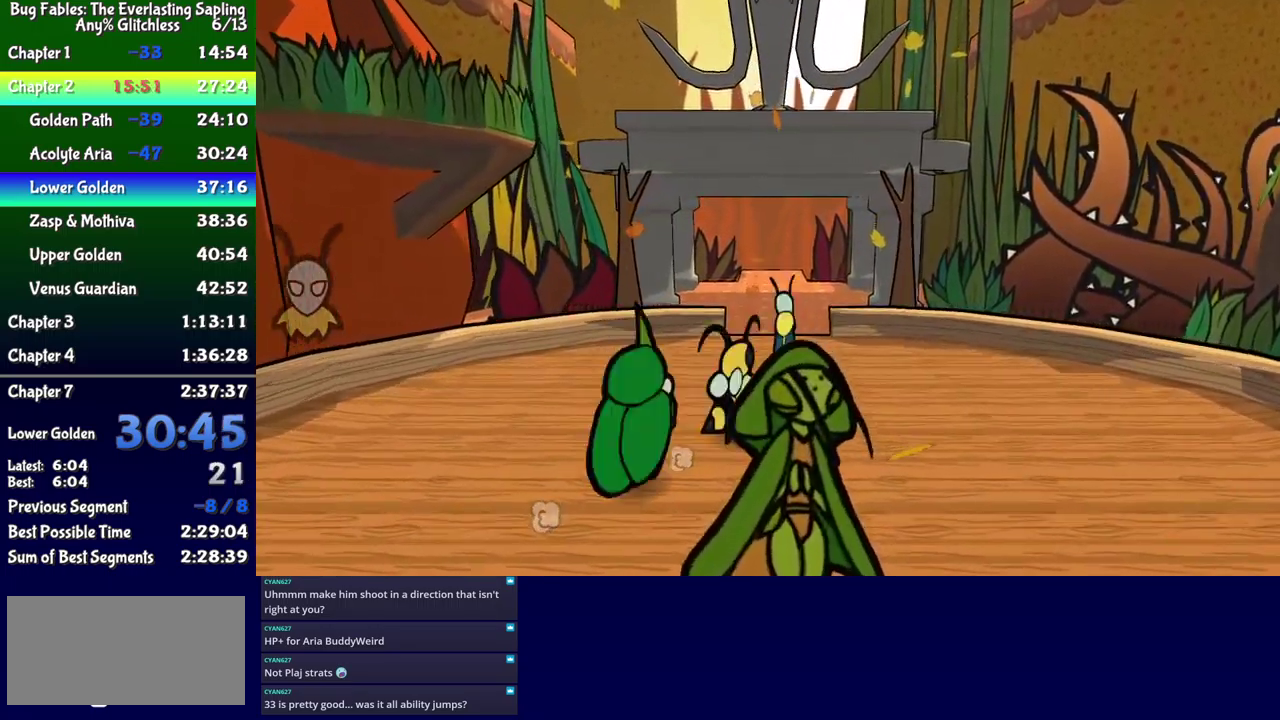
{"buttons": ["DPAD_UP"], "events": []}
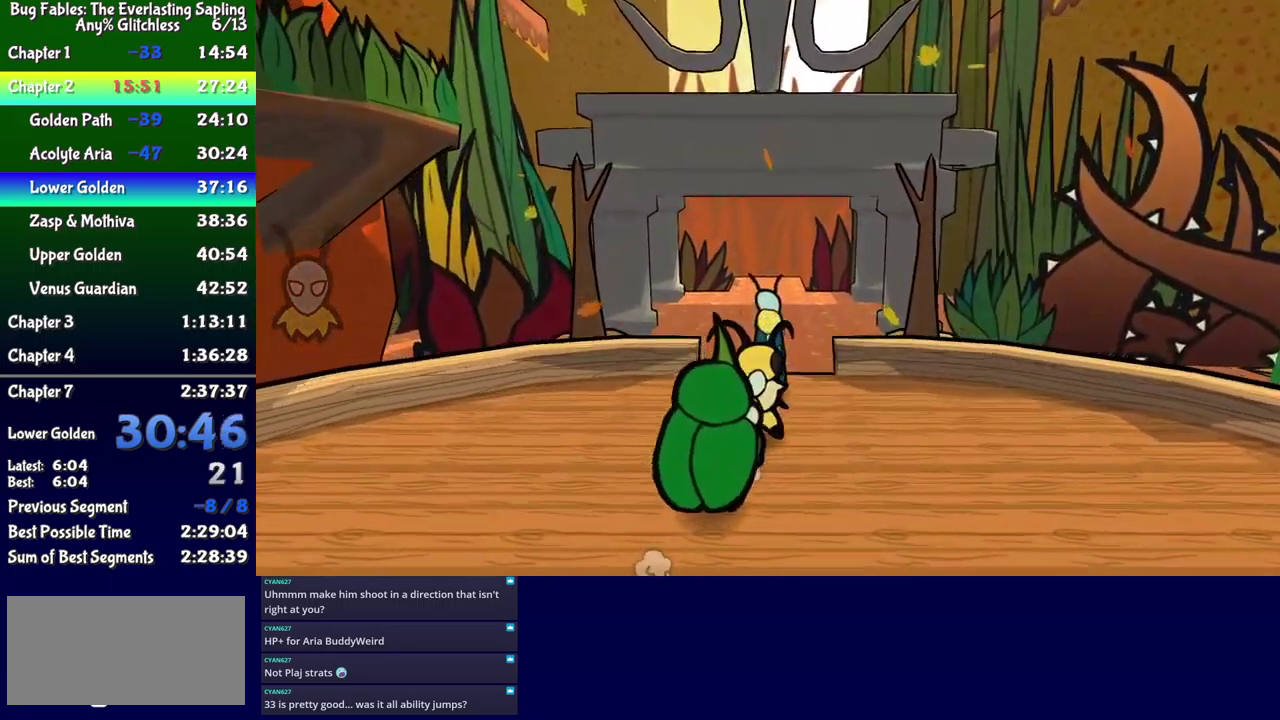
{"buttons": ["DPAD_UP"], "events": []}
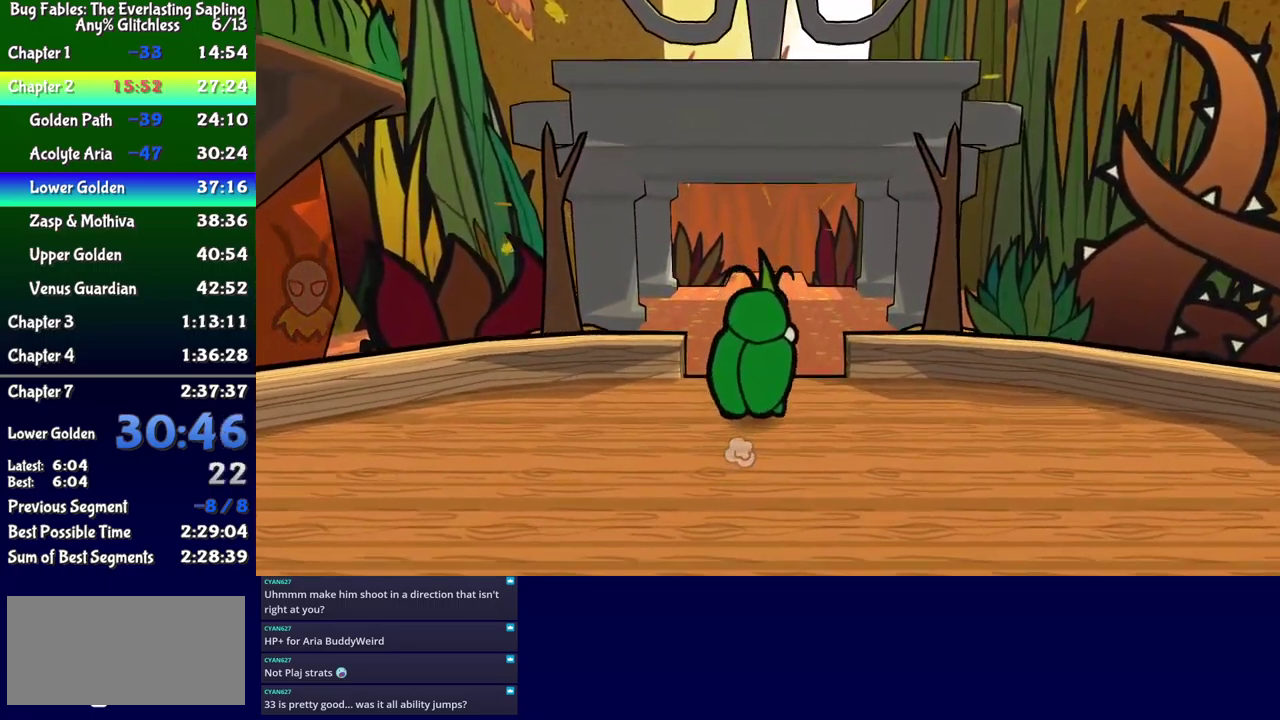
{"buttons": ["DPAD_UP"], "events": []}
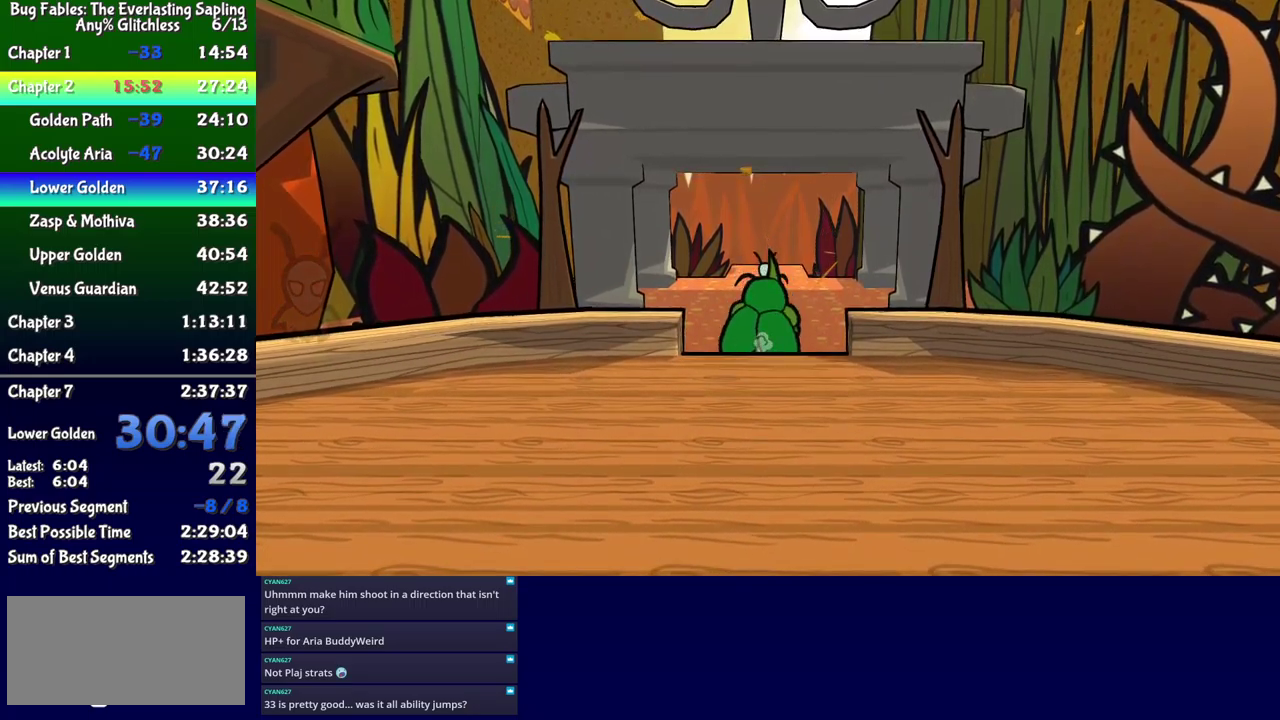
{"buttons": ["DPAD_UP"], "events": []}
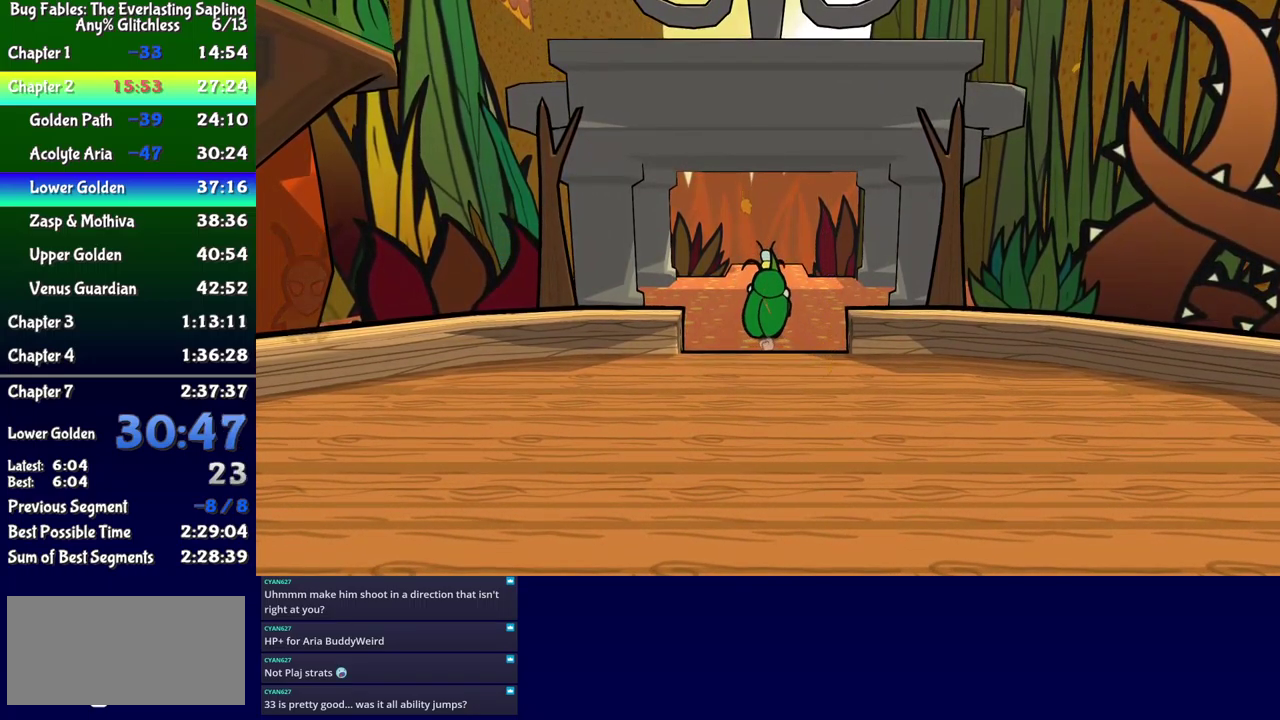
{"buttons": ["DPAD_UP"], "events": []}
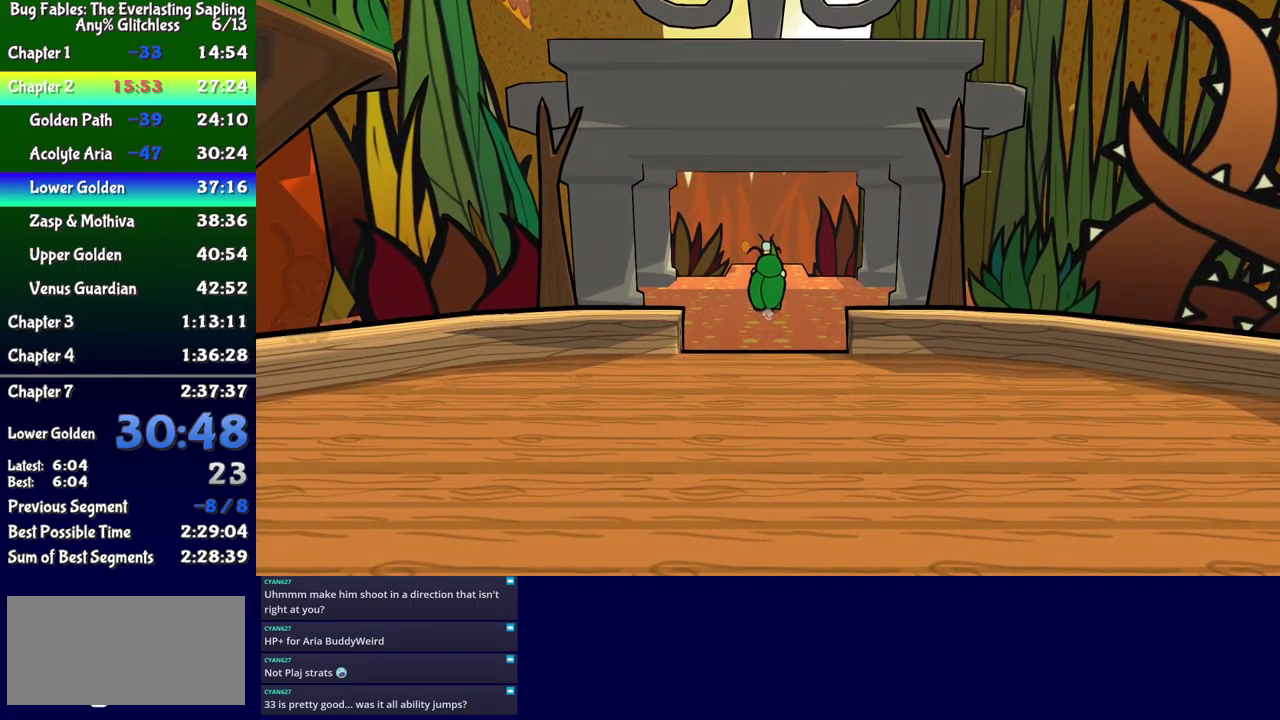
{"buttons": ["DPAD_UP"], "events": []}
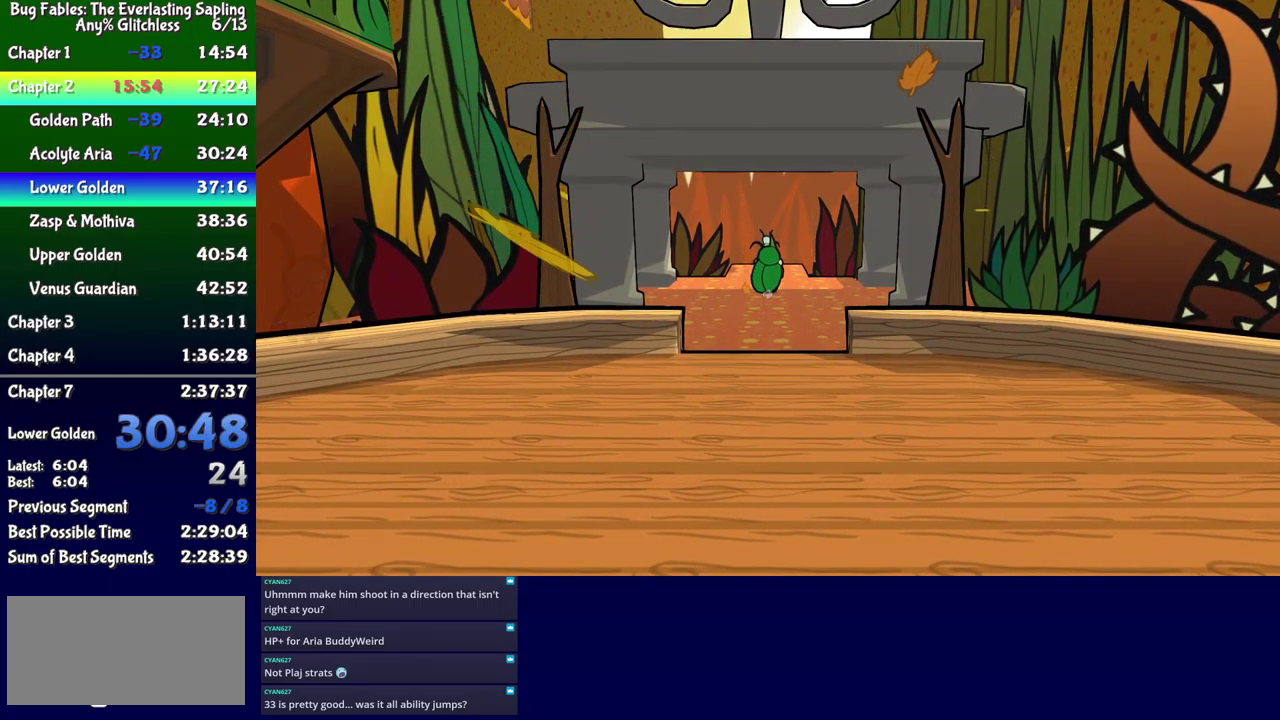
{"buttons": ["DPAD_UP", "DPAD_RIGHT"], "events": [[300, "DPAD_UP", "up"], [383, "DPAD_RIGHT", "down"], [400, "DPAD_UP", "down"]]}
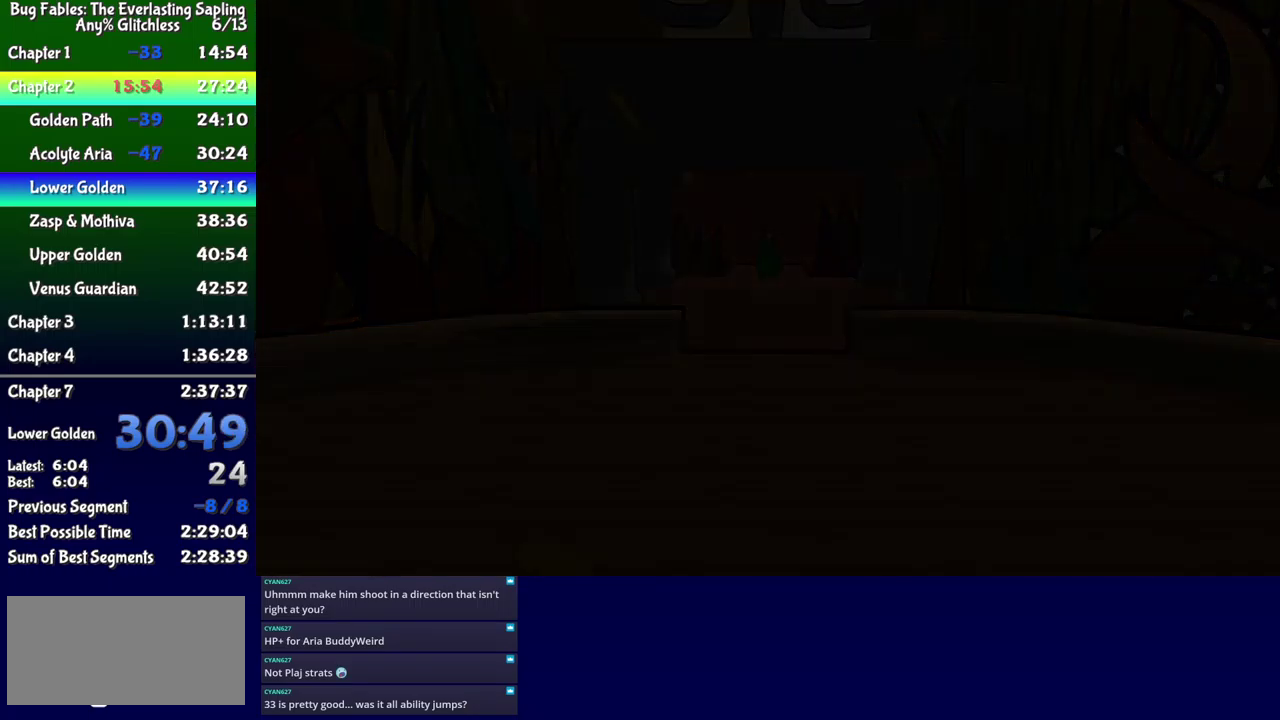
{"buttons": ["DPAD_UP", "DPAD_RIGHT"], "events": []}
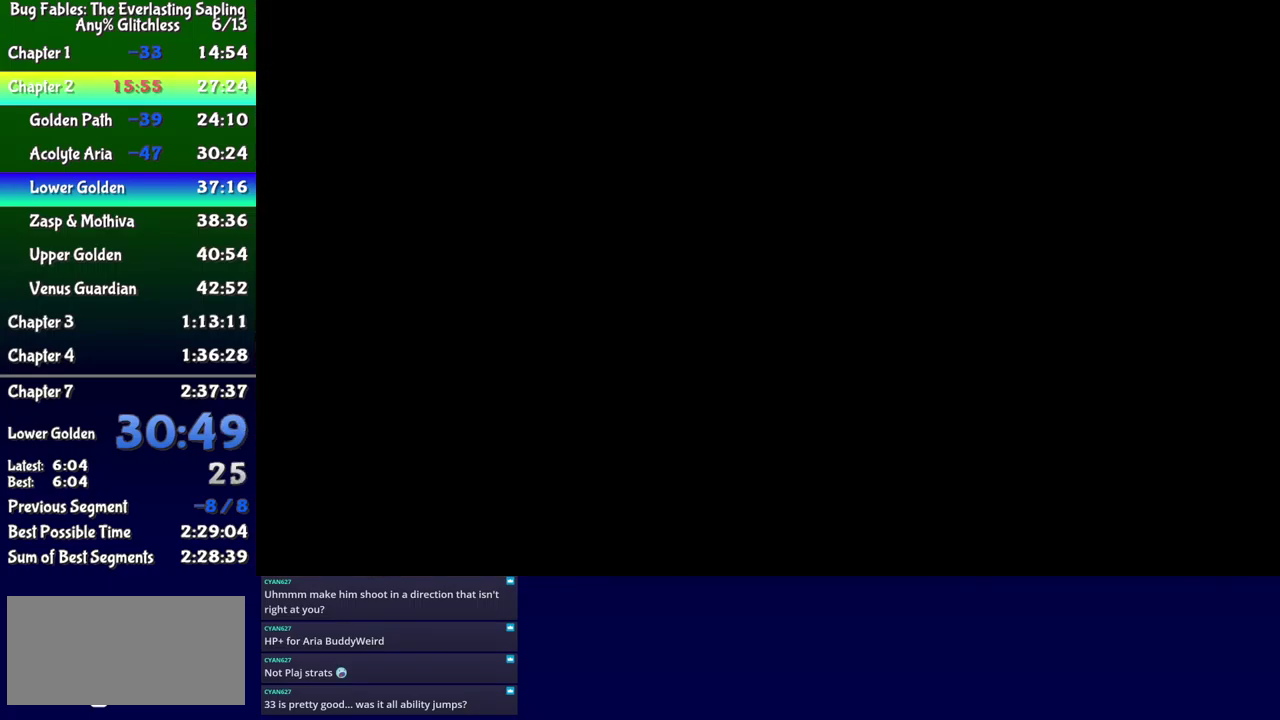
{"buttons": ["DPAD_UP", "DPAD_RIGHT"], "events": []}
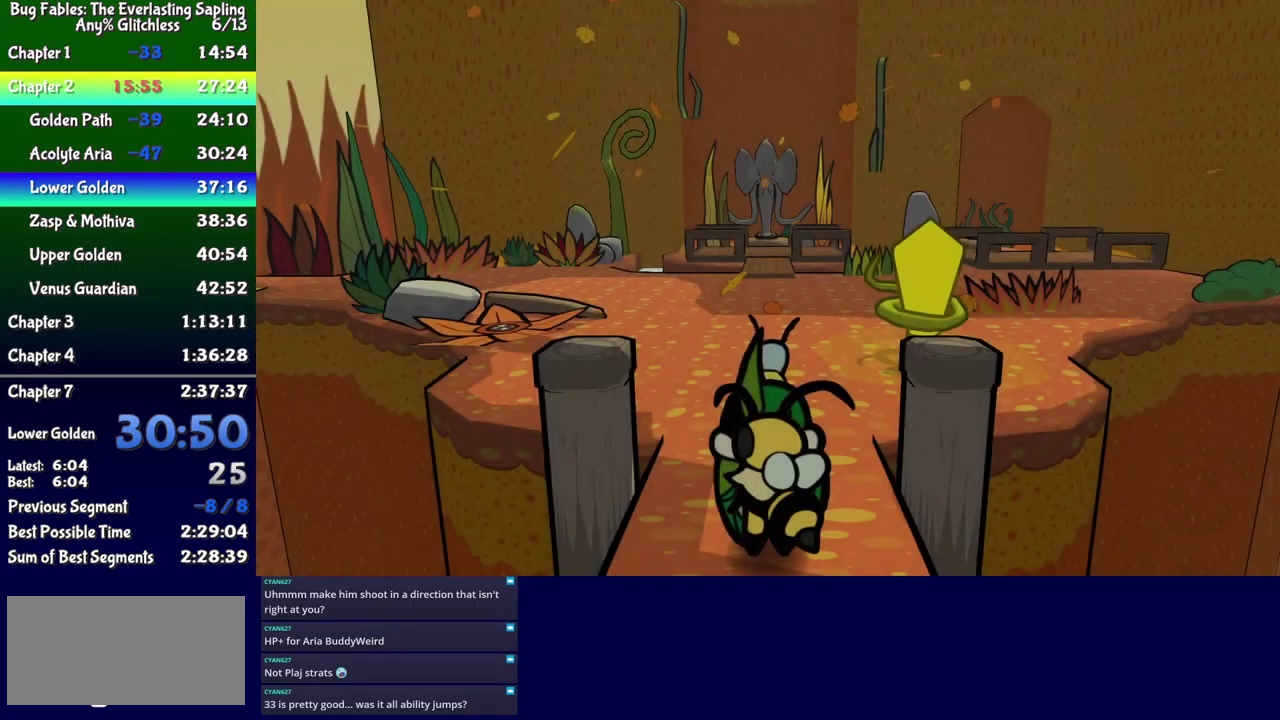
{"buttons": ["DPAD_UP", "DPAD_RIGHT"], "events": []}
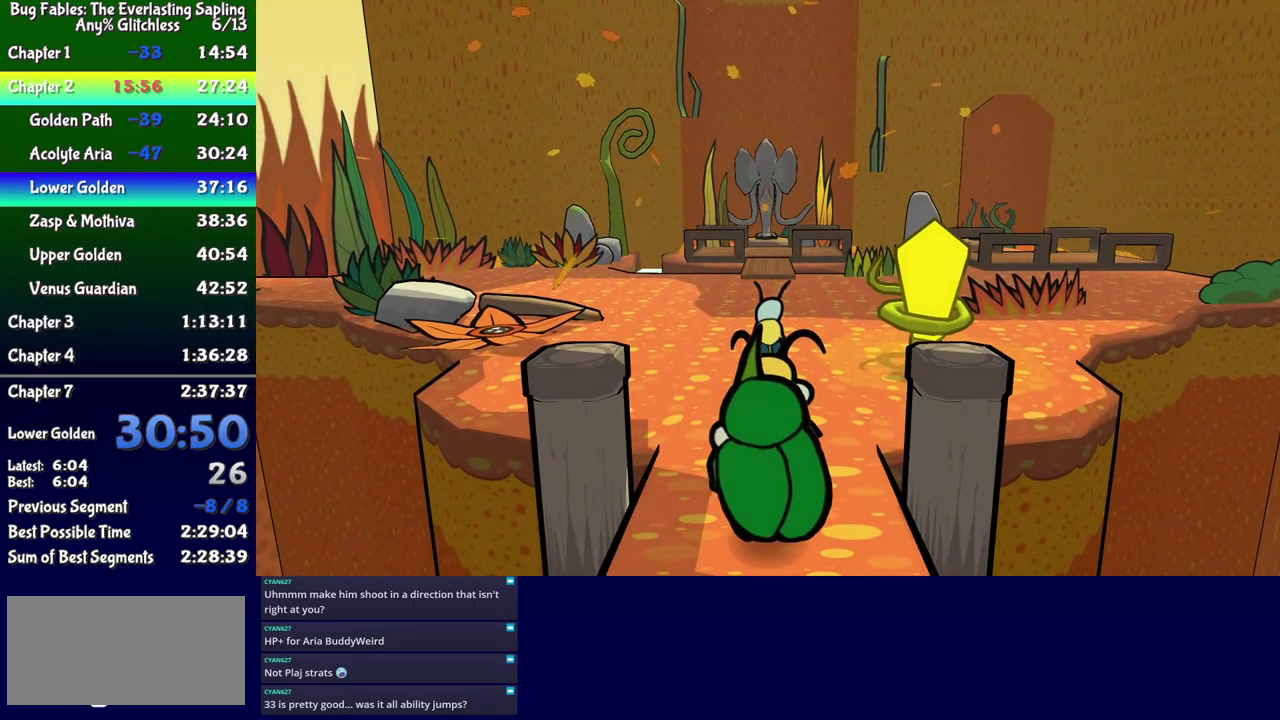
{"buttons": ["DPAD_UP", "DPAD_RIGHT"], "events": []}
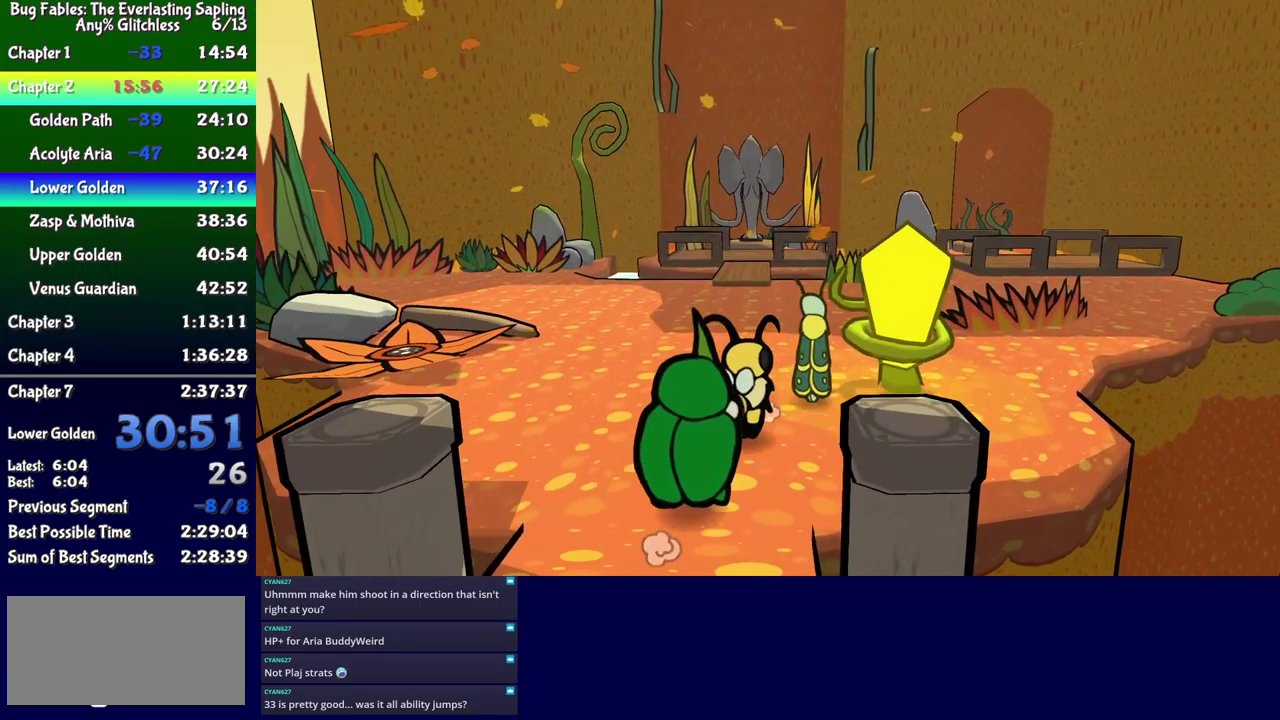
{"buttons": ["DPAD_UP"], "events": [[83, "DPAD_UP", "up"], [150, "DPAD_RIGHT", "up"], [317, "DPAD_UP", "down"], [367, "B", "down"], [433, "B", "up"]]}
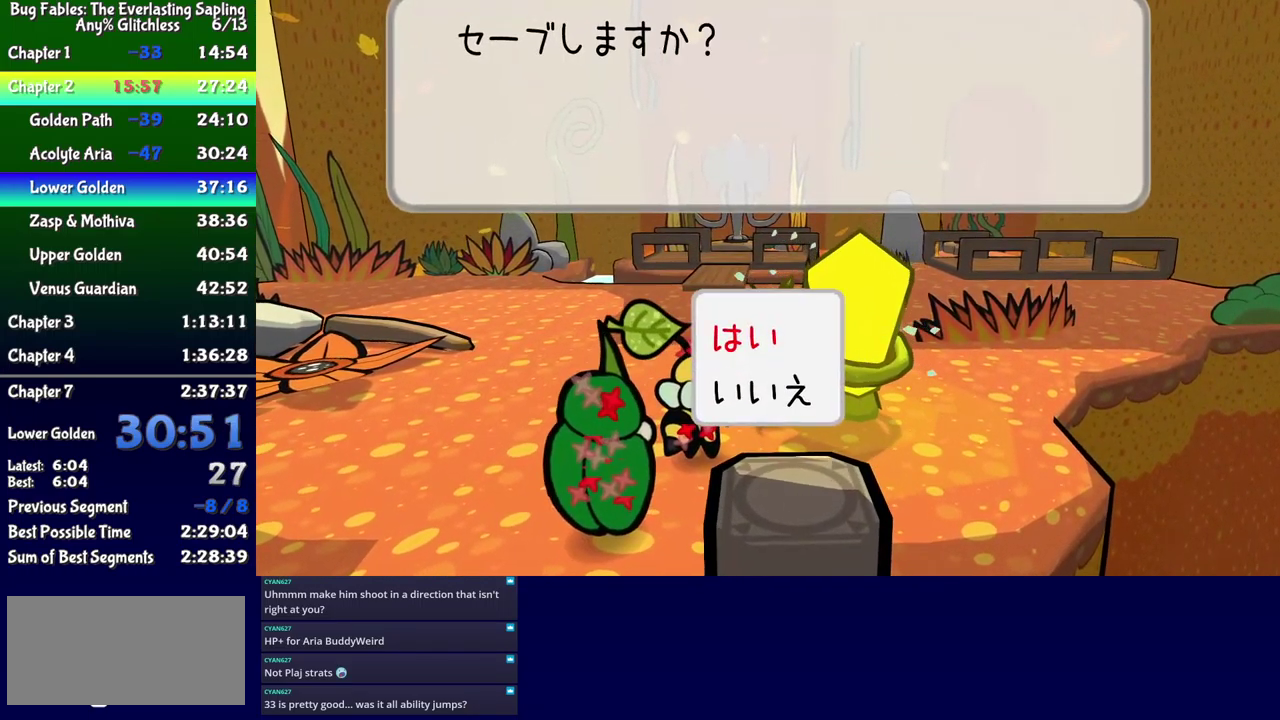
{"buttons": ["DPAD_UP", "DPAD_RIGHT"], "events": [[349, "DPAD_RIGHT", "down"], [383, "X", "down"], [466, "X", "up"]]}
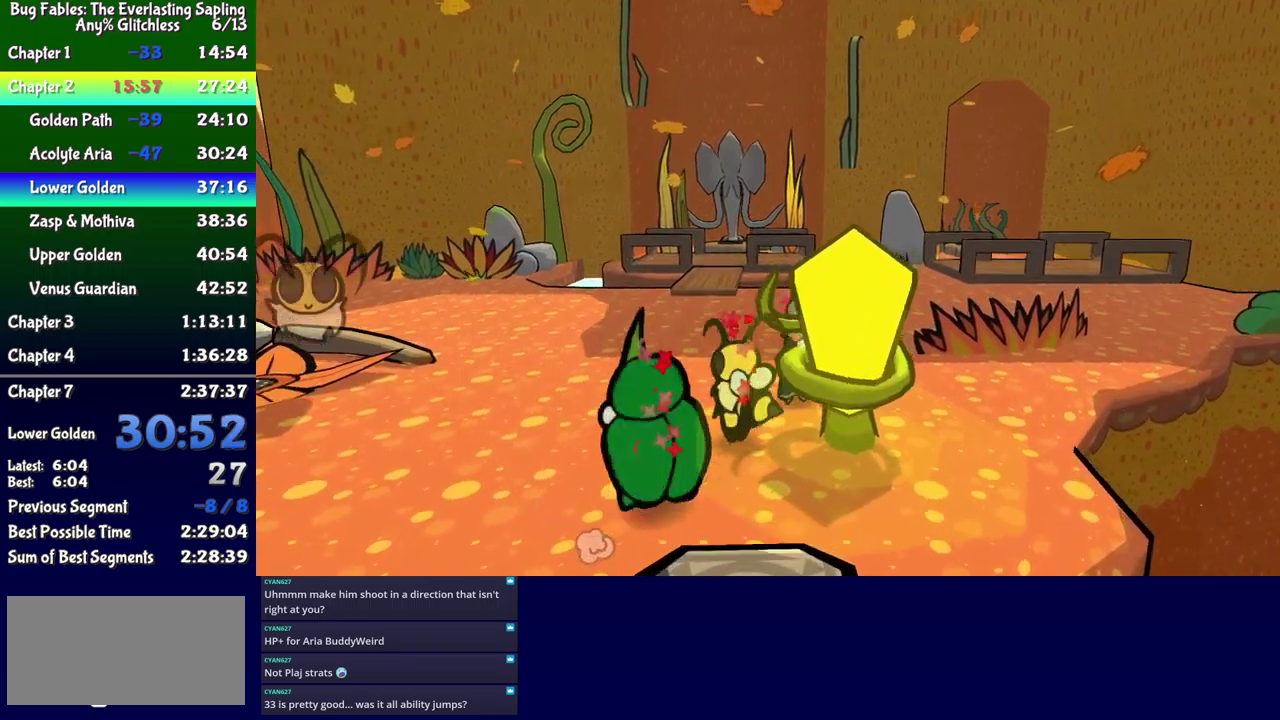
{"buttons": ["DPAD_RIGHT"], "events": [[350, "DPAD_UP", "up"]]}
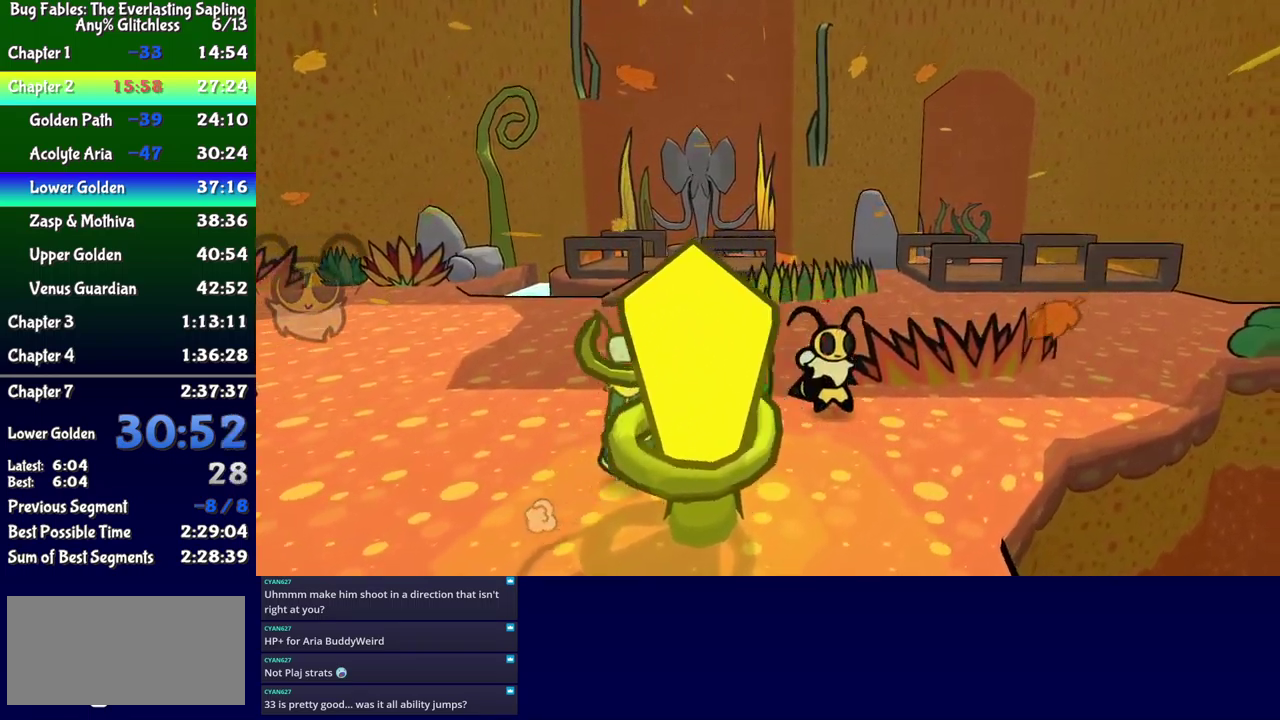
{"buttons": ["DPAD_UP", "DPAD_RIGHT"], "events": [[133, "DPAD_UP", "down"]]}
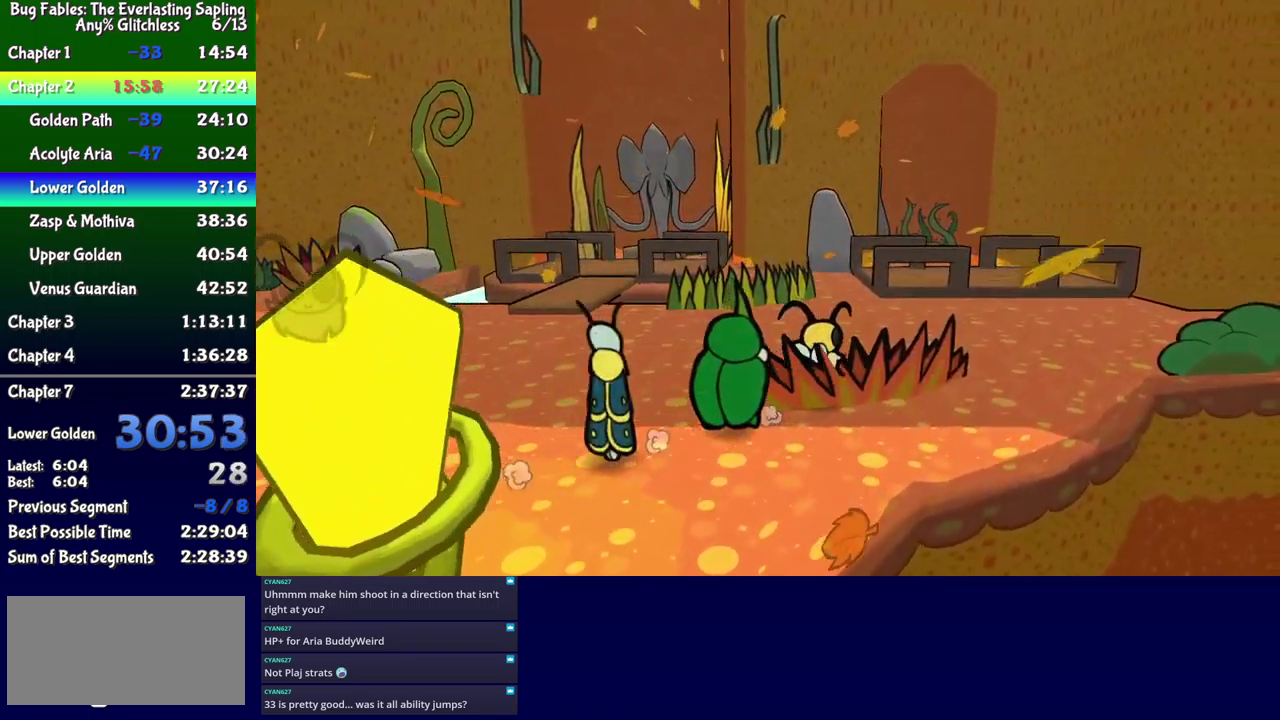
{"buttons": ["DPAD_RIGHT"], "events": [[433, "DPAD_UP", "up"]]}
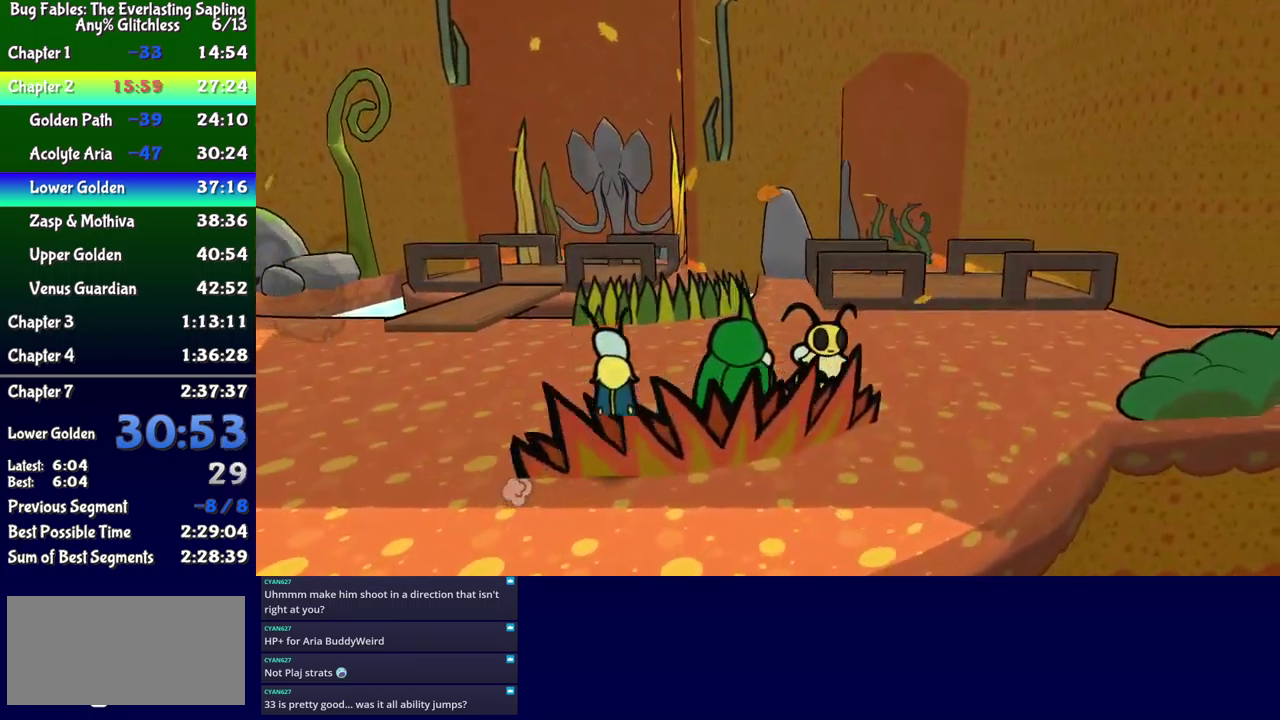
{"buttons": ["B"], "events": [[417, "B", "down"], [467, "DPAD_RIGHT", "up"]]}
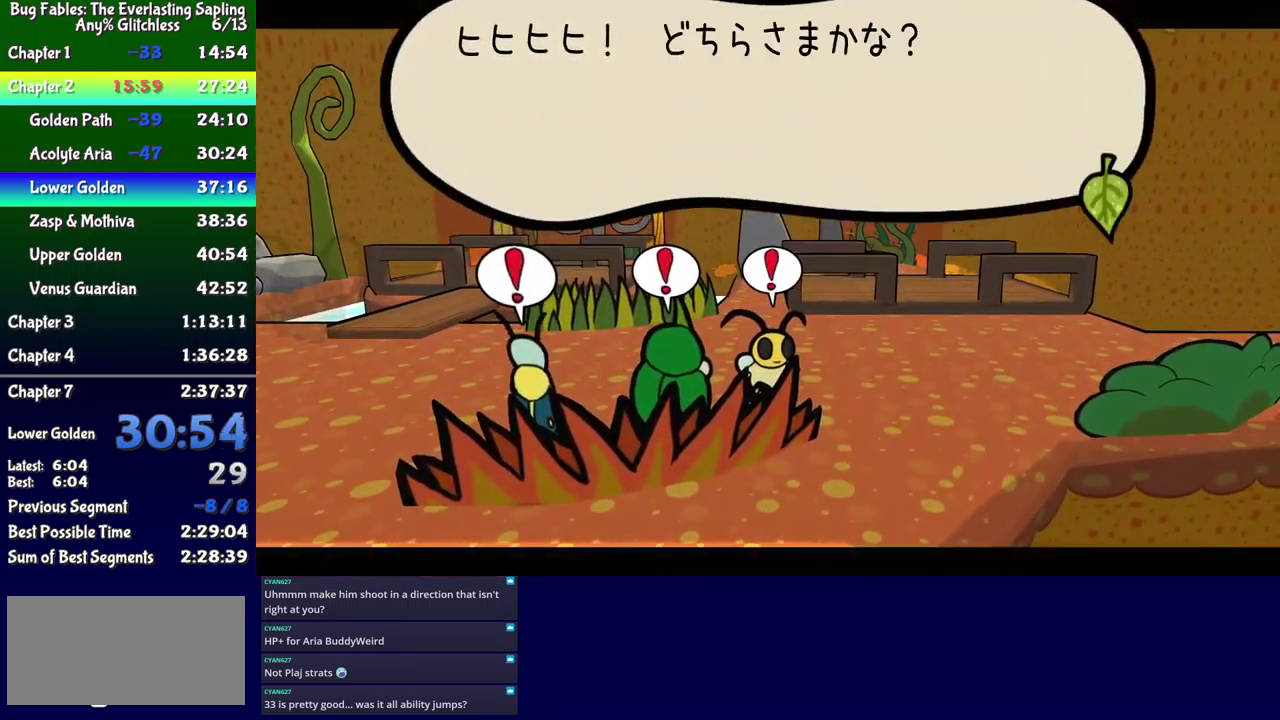
{"buttons": ["B"], "events": []}
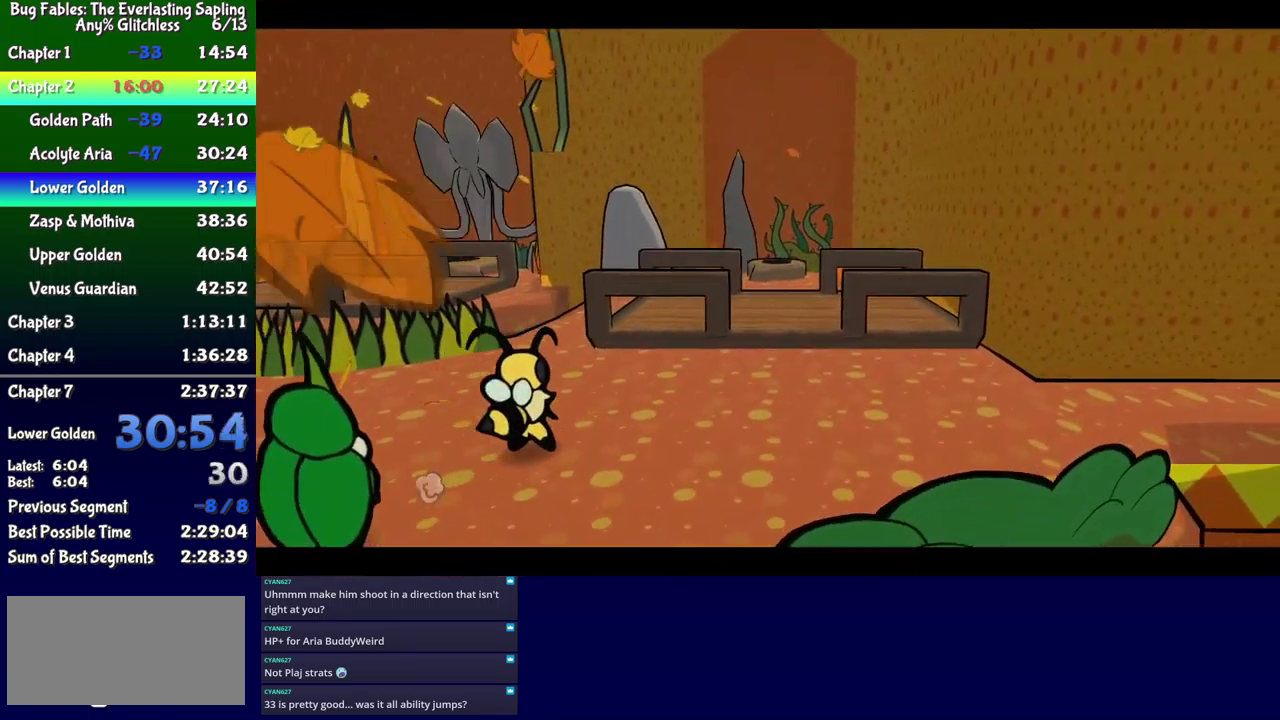
{"buttons": ["B"], "events": []}
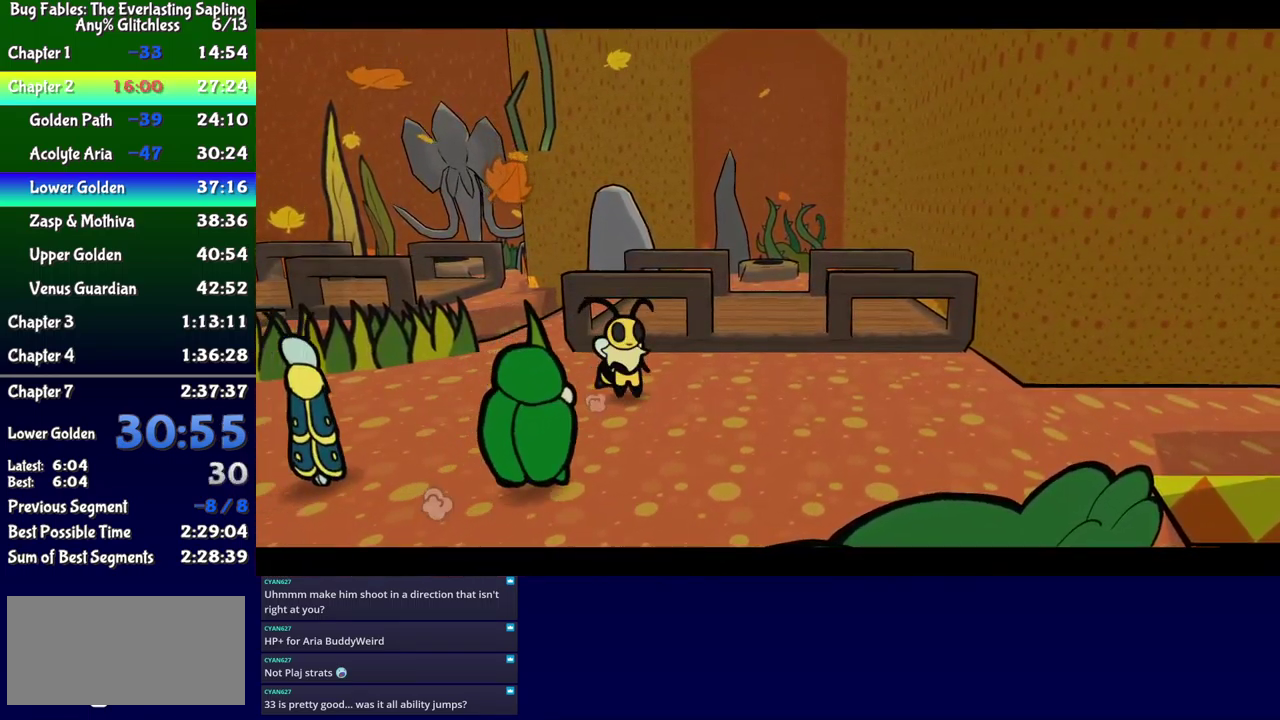
{"buttons": ["B"], "events": []}
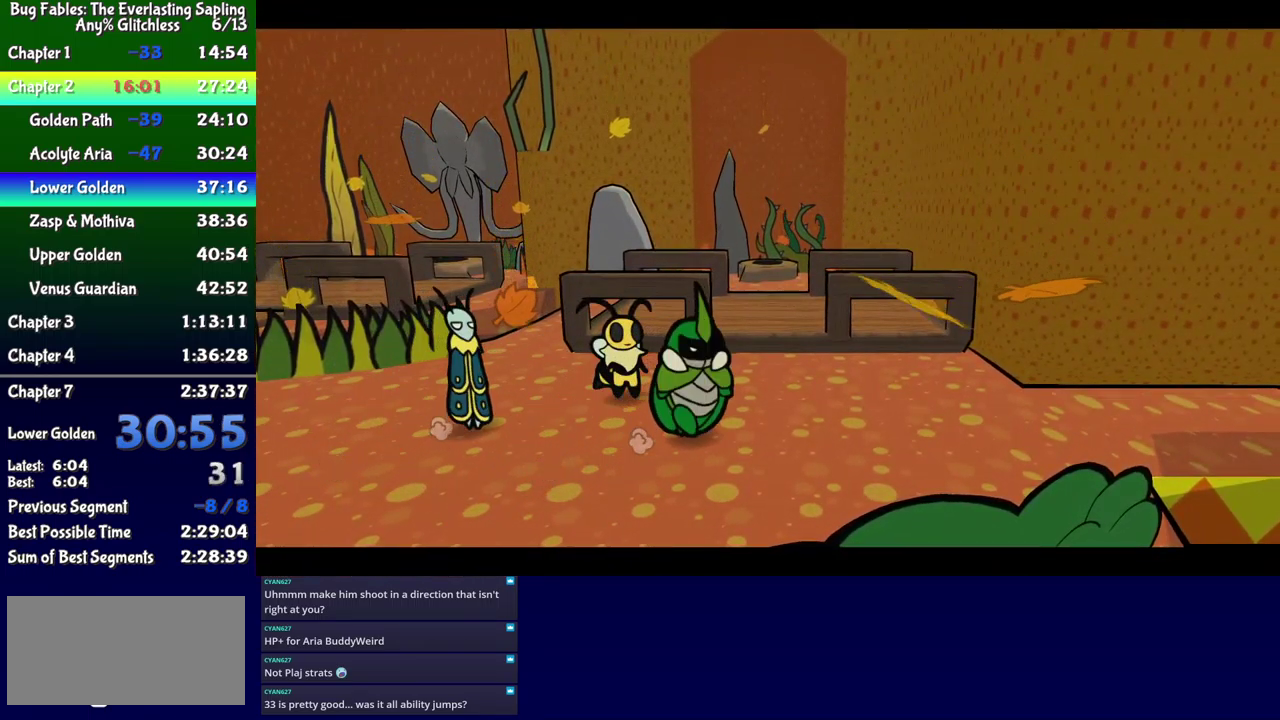
{"buttons": ["B"], "events": []}
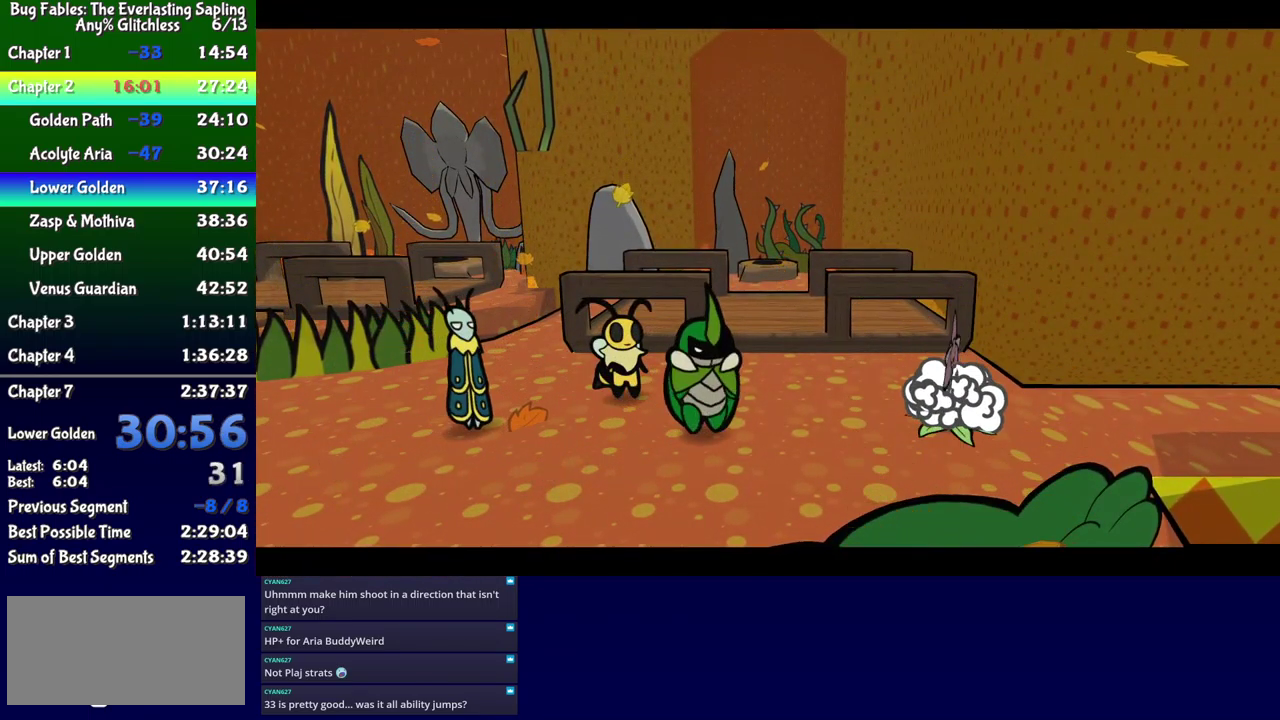
{"buttons": ["B", "DPAD_DOWN", "DPAD_RIGHT"], "events": [[200, "DPAD_DOWN", "down"], [233, "DPAD_RIGHT", "down"]]}
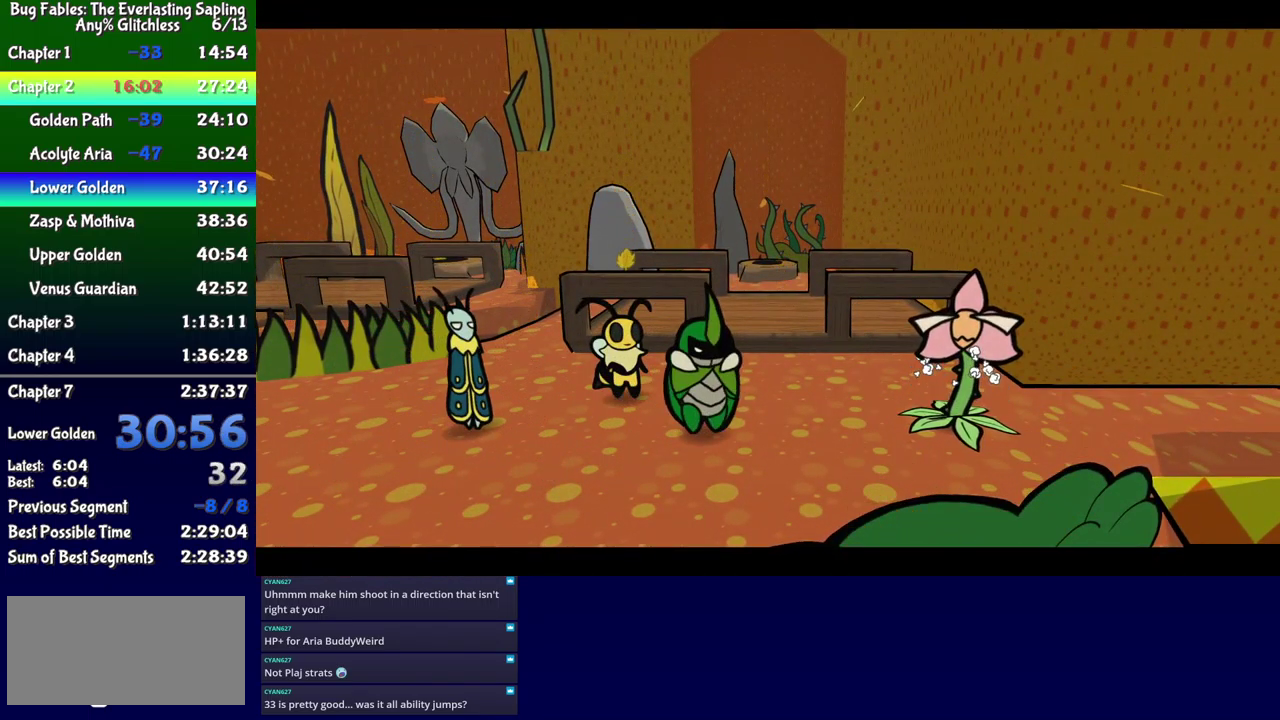
{"buttons": ["B", "DPAD_DOWN", "DPAD_RIGHT"], "events": [[33, "DPAD_DOWN", "up"], [33, "DPAD_RIGHT", "up"], [167, "DPAD_DOWN", "down"], [200, "DPAD_RIGHT", "down"]]}